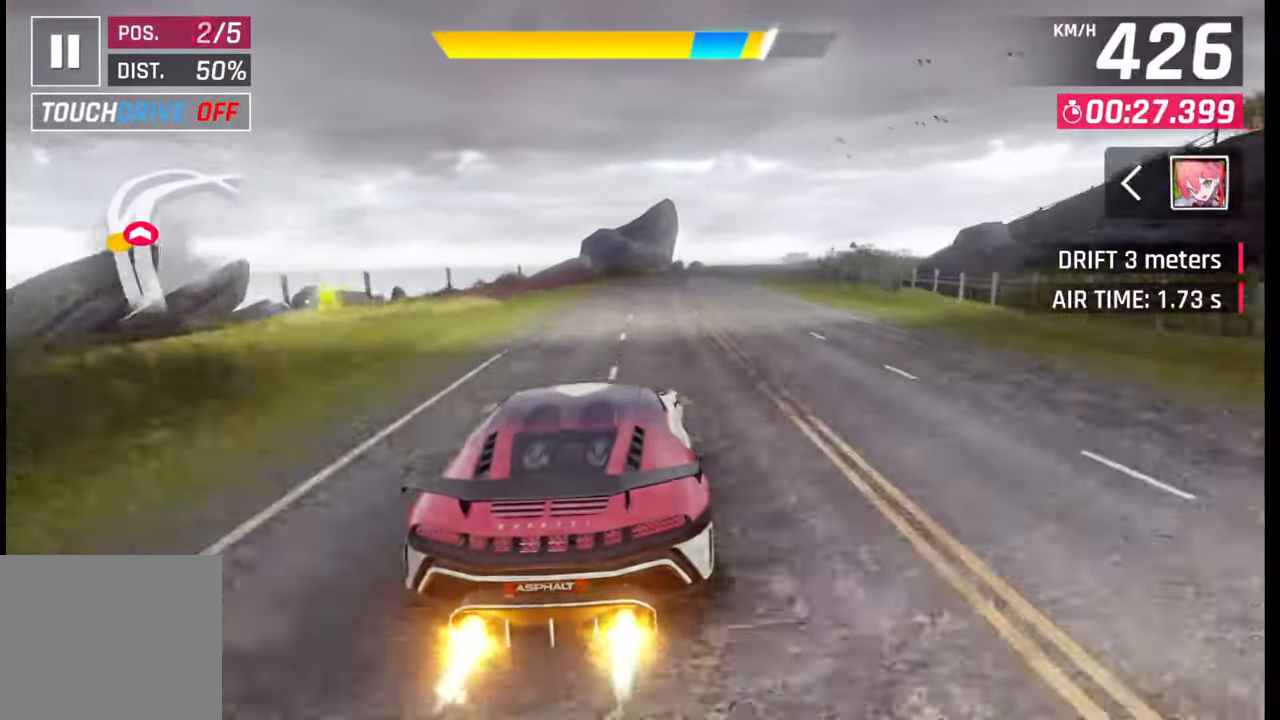
Gameplay with a controller (PlayStation layout); each line is a JSON object with the inputs held at the frame after it. "events" lists button and stick changes between this image and that frame as [ms after this image, input, new state], when the widget could be followed in between.
{"buttons": [], "left_stick": "right", "right_stick": "center", "events": [[83, "SQUARE", "down"], [117, "CROSS", "down"], [117, "SQUARE", "up"], [150, "CROSS", "up"]]}
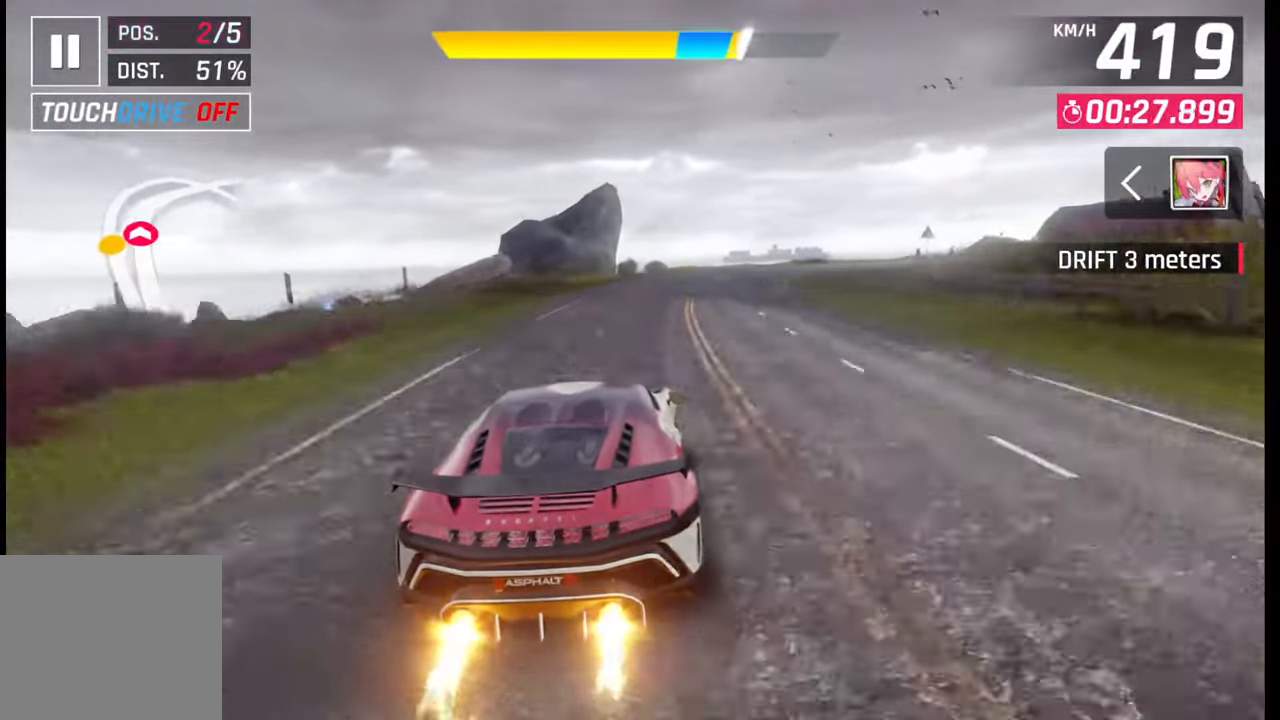
{"buttons": [], "left_stick": "right", "right_stick": "center", "events": [[250, "CROSS", "down"], [317, "CROSS", "up"]]}
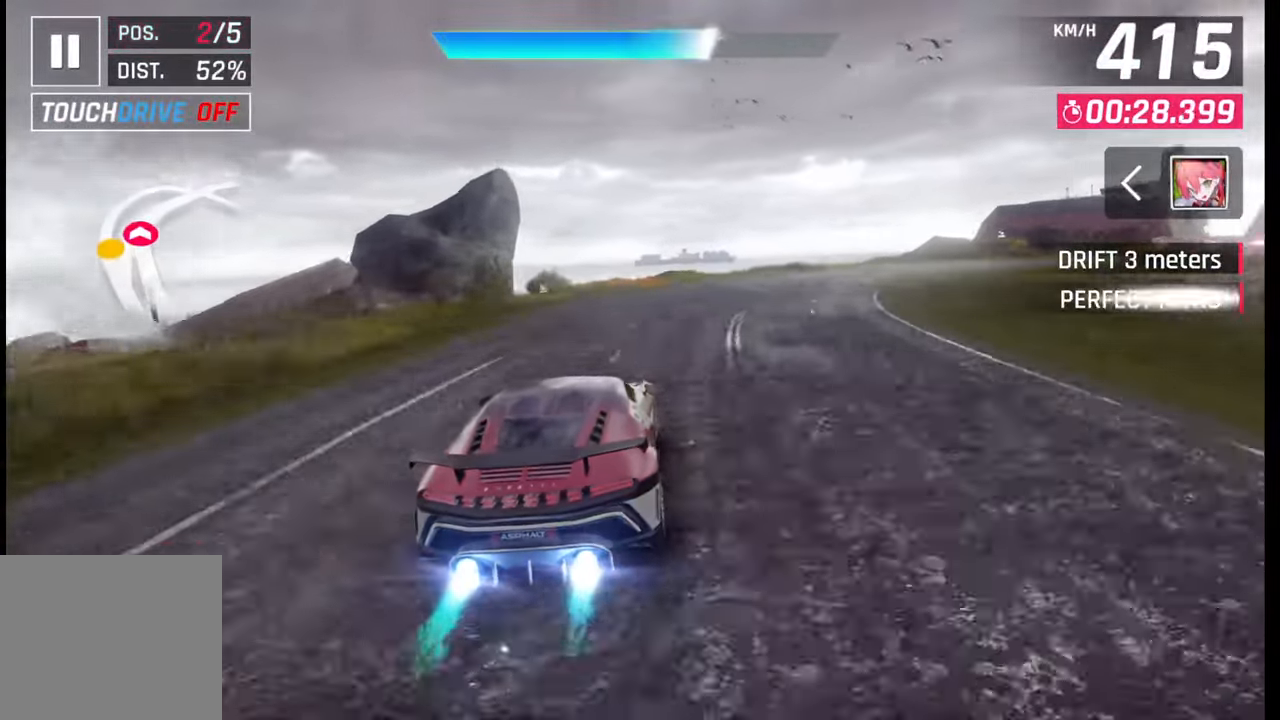
{"buttons": [], "left_stick": "right", "right_stick": "center", "events": [[350, "SQUARE", "down"], [417, "SQUARE", "up"]]}
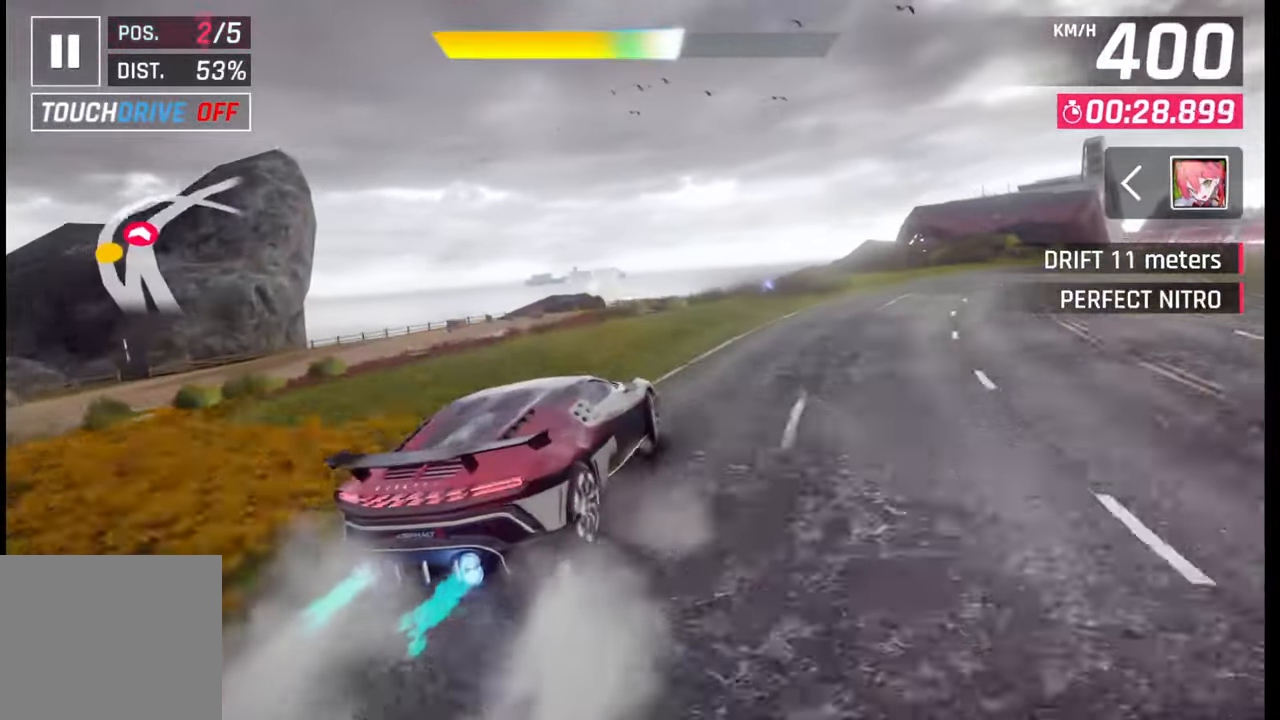
{"buttons": [], "left_stick": "right", "right_stick": "center", "events": []}
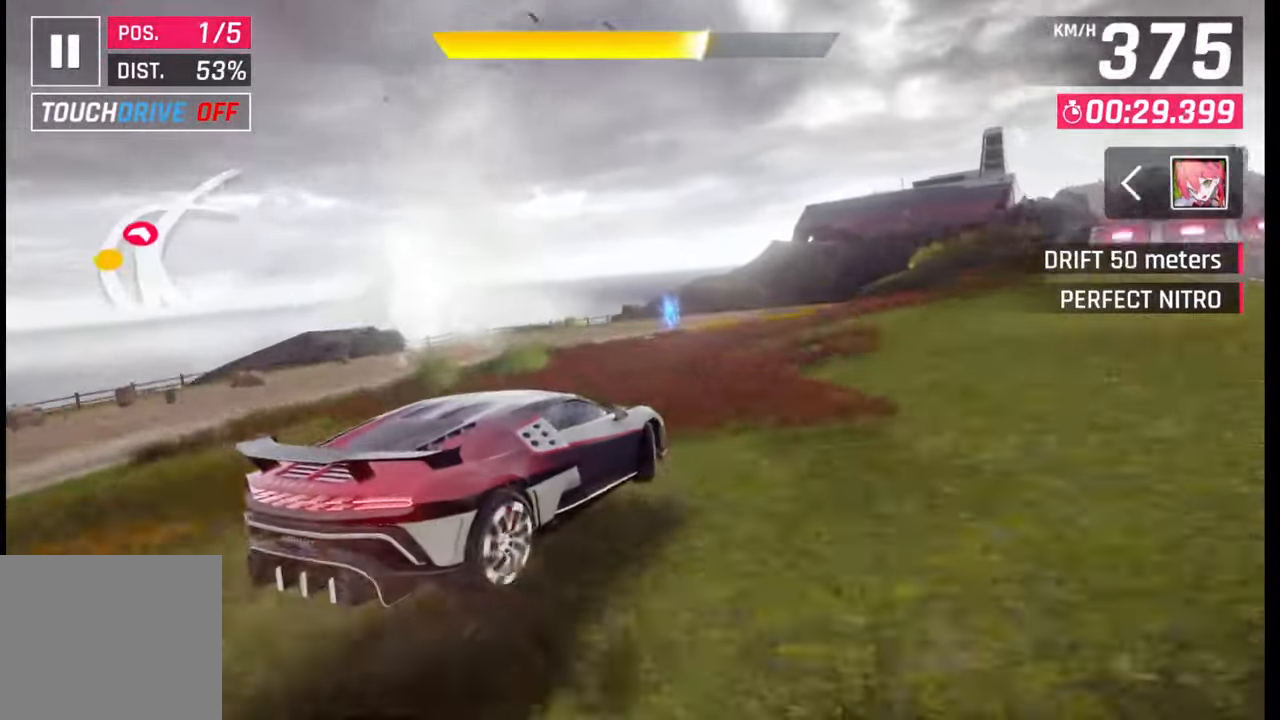
{"buttons": [], "left_stick": "right", "right_stick": "center", "events": []}
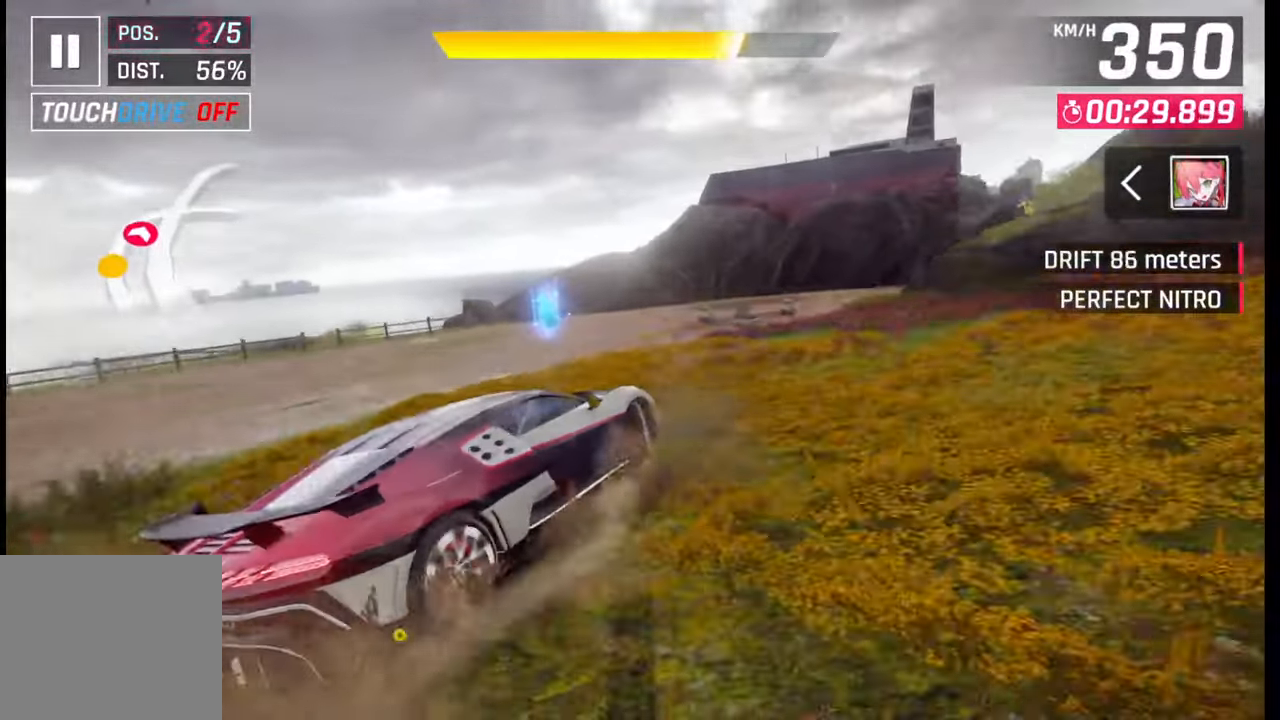
{"buttons": [], "left_stick": "right", "right_stick": "center", "events": []}
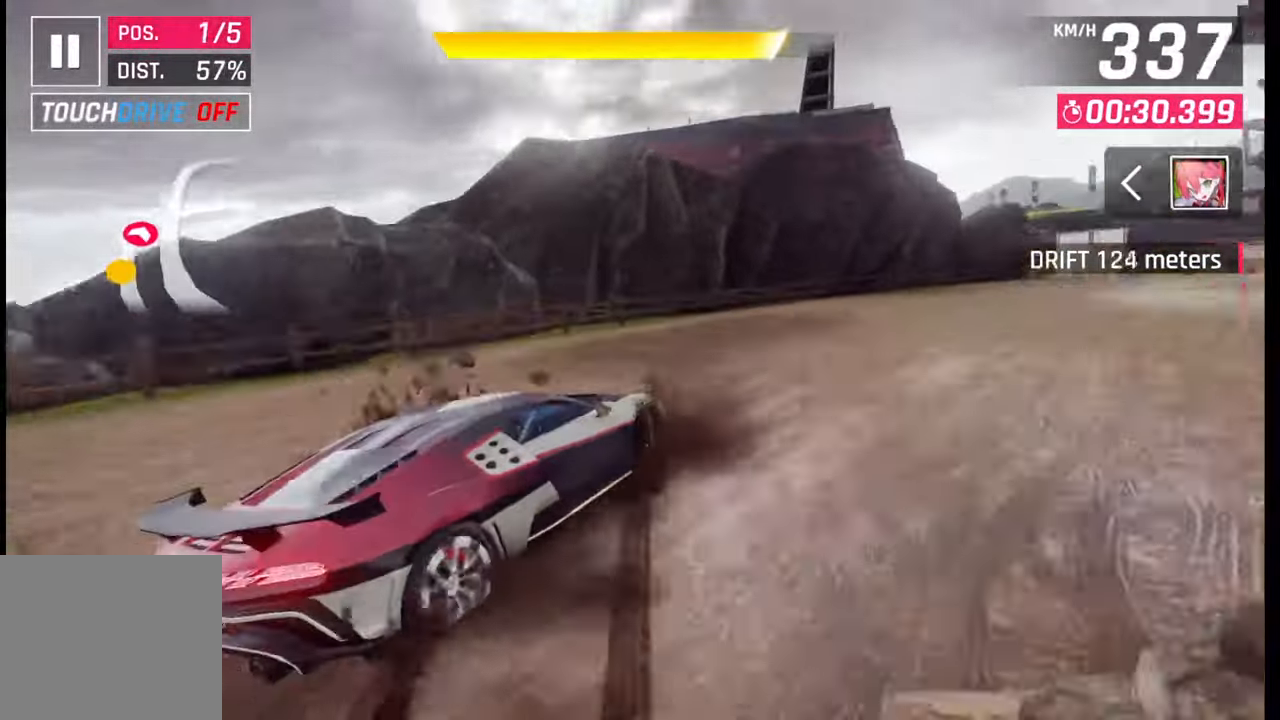
{"buttons": ["CROSS", "R1"], "left_stick": "center", "right_stick": "center", "events": [[483, "CROSS", "down"], [483, "R1", "down"], [483, "left_stick", "center"]]}
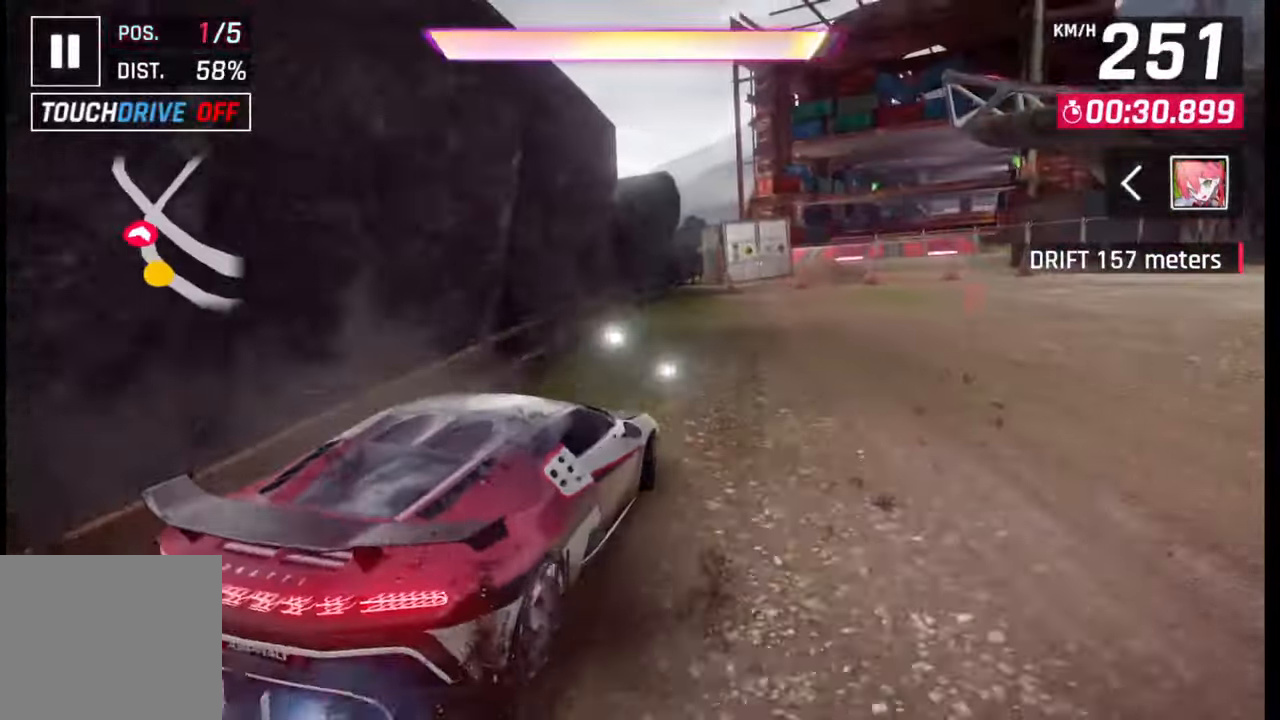
{"buttons": [], "left_stick": "right", "right_stick": "center", "events": [[50, "left_stick", "right"], [67, "CROSS", "up"], [67, "R1", "up"]]}
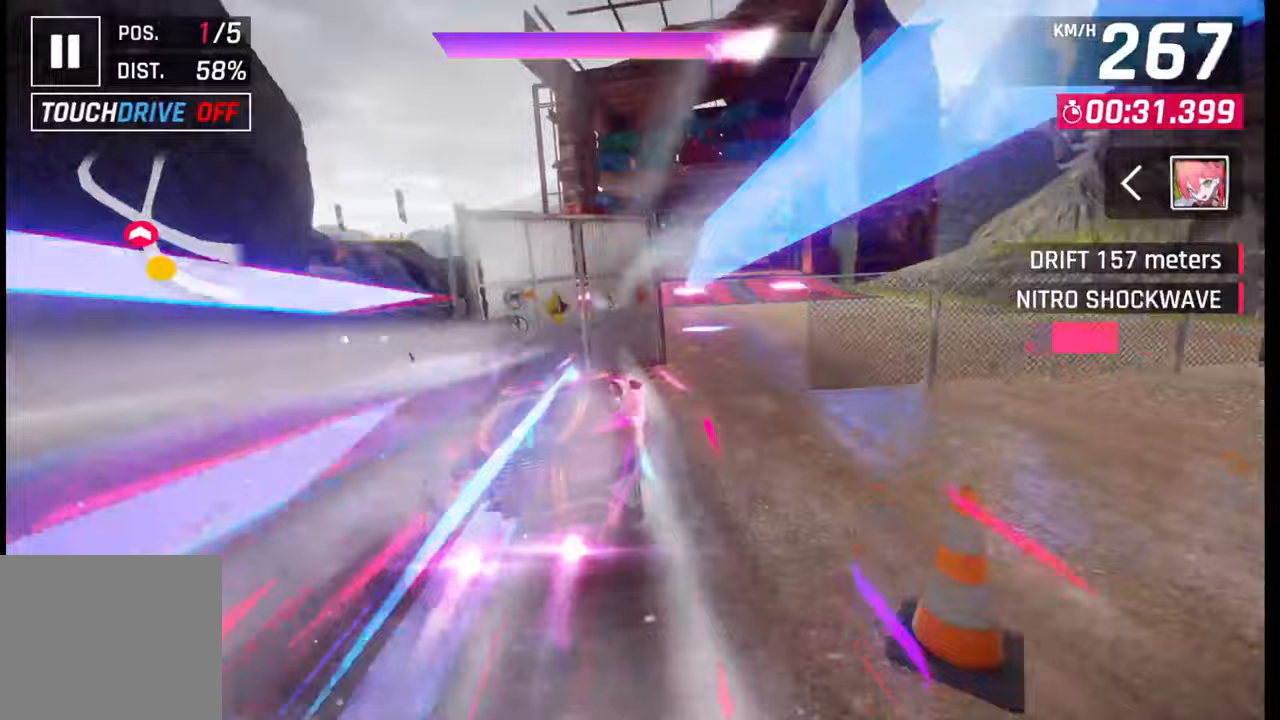
{"buttons": ["CROSS", "R1"], "left_stick": "right", "right_stick": "center", "events": [[317, "CROSS", "down"], [317, "R1", "down"], [400, "CROSS", "up"], [417, "R1", "up"], [500, "CROSS", "down"], [500, "R1", "down"]]}
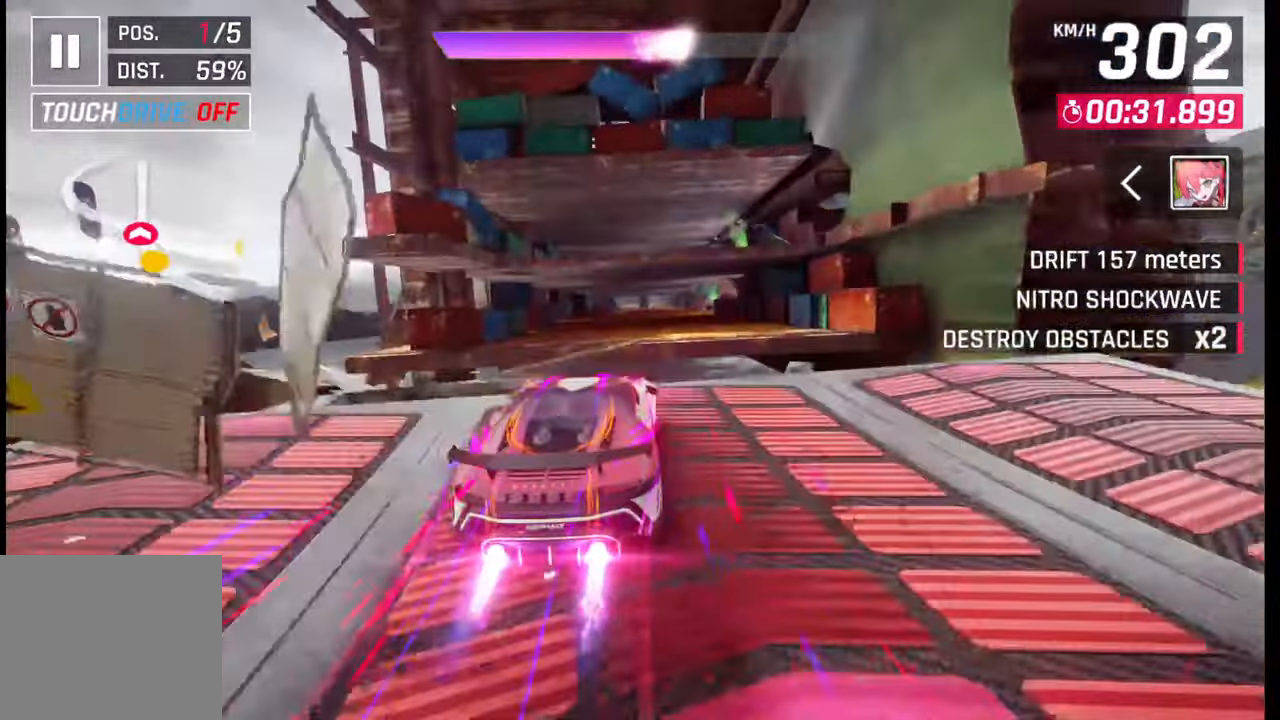
{"buttons": ["R1"], "left_stick": "right", "right_stick": "center", "events": [[67, "CROSS", "up"], [83, "R1", "up"], [167, "CROSS", "down"], [167, "R1", "down"], [233, "CROSS", "up"], [233, "R1", "up"], [350, "CROSS", "down"], [350, "R1", "down"], [400, "CROSS", "up"], [417, "R1", "up"], [500, "R1", "down"]]}
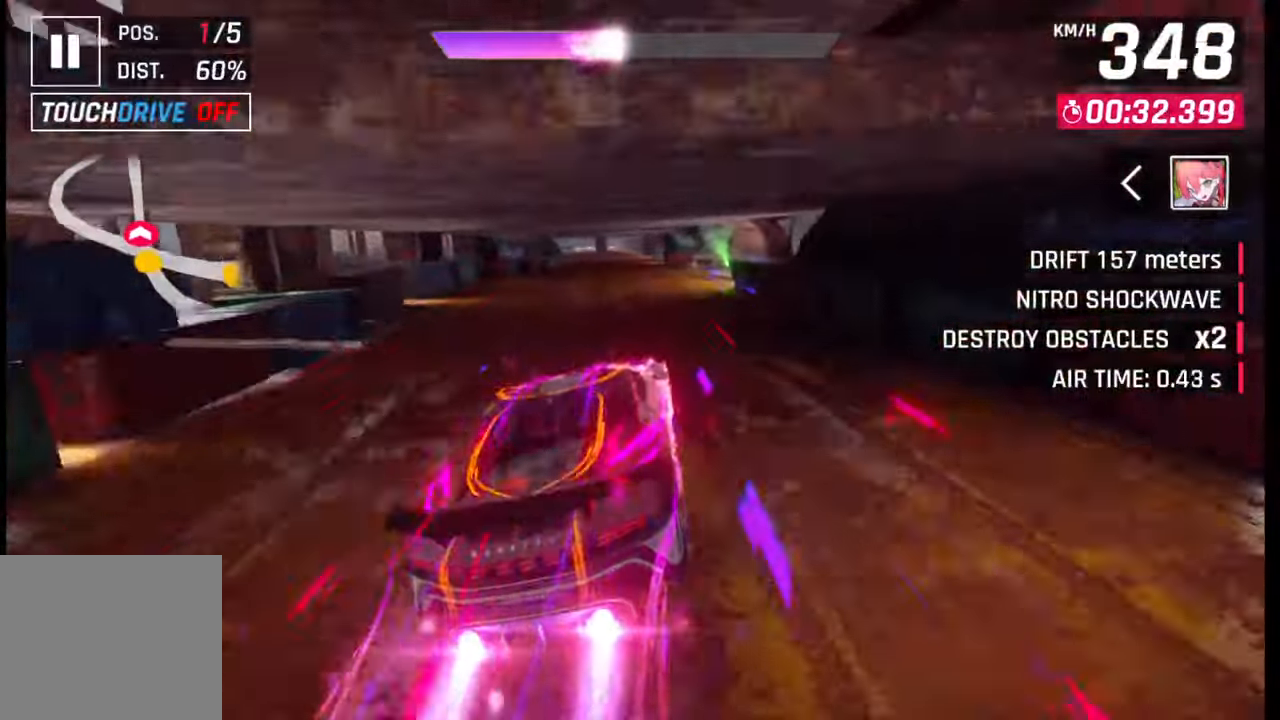
{"buttons": [], "left_stick": "center", "right_stick": "center", "events": [[33, "CROSS", "down"], [50, "CROSS", "up"], [67, "R1", "up"], [133, "left_stick", "center"], [167, "CROSS", "down"], [167, "R1", "down"], [300, "CROSS", "up"], [317, "R1", "up"], [350, "left_stick", "left"], [450, "left_stick", "center"]]}
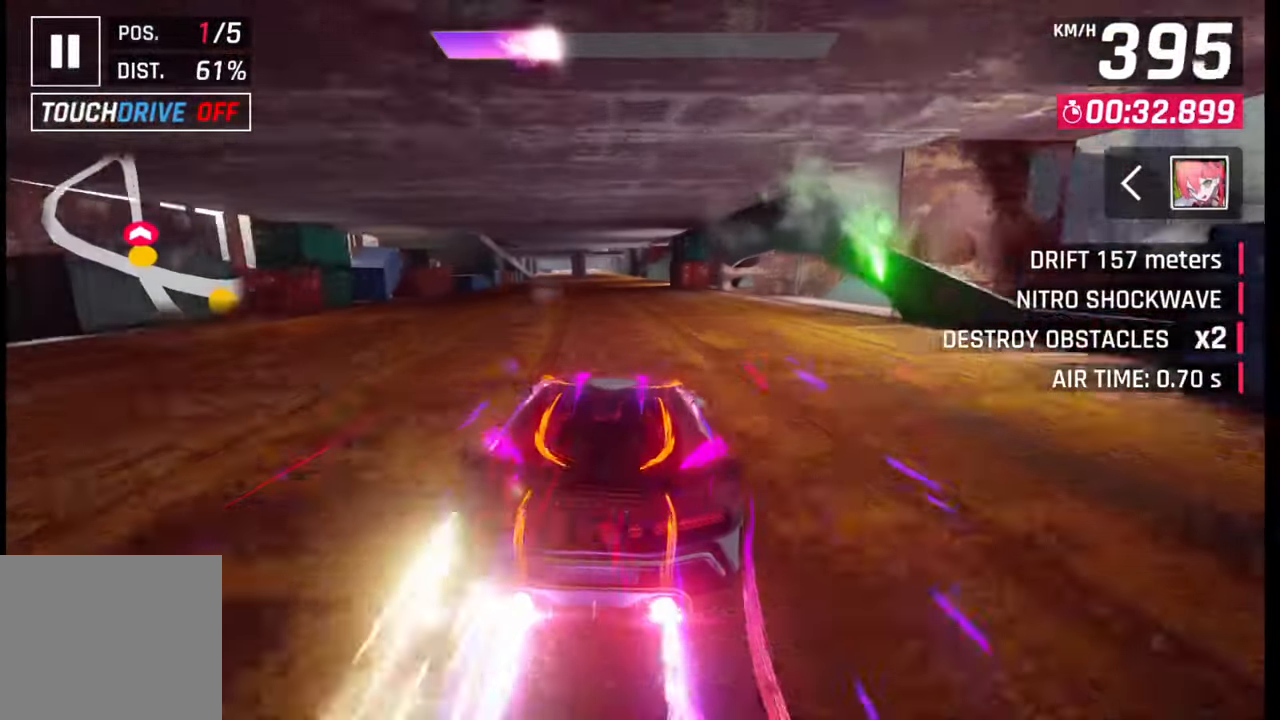
{"buttons": [], "left_stick": "center", "right_stick": "center", "events": [[50, "SQUARE", "down"], [150, "SQUARE", "up"]]}
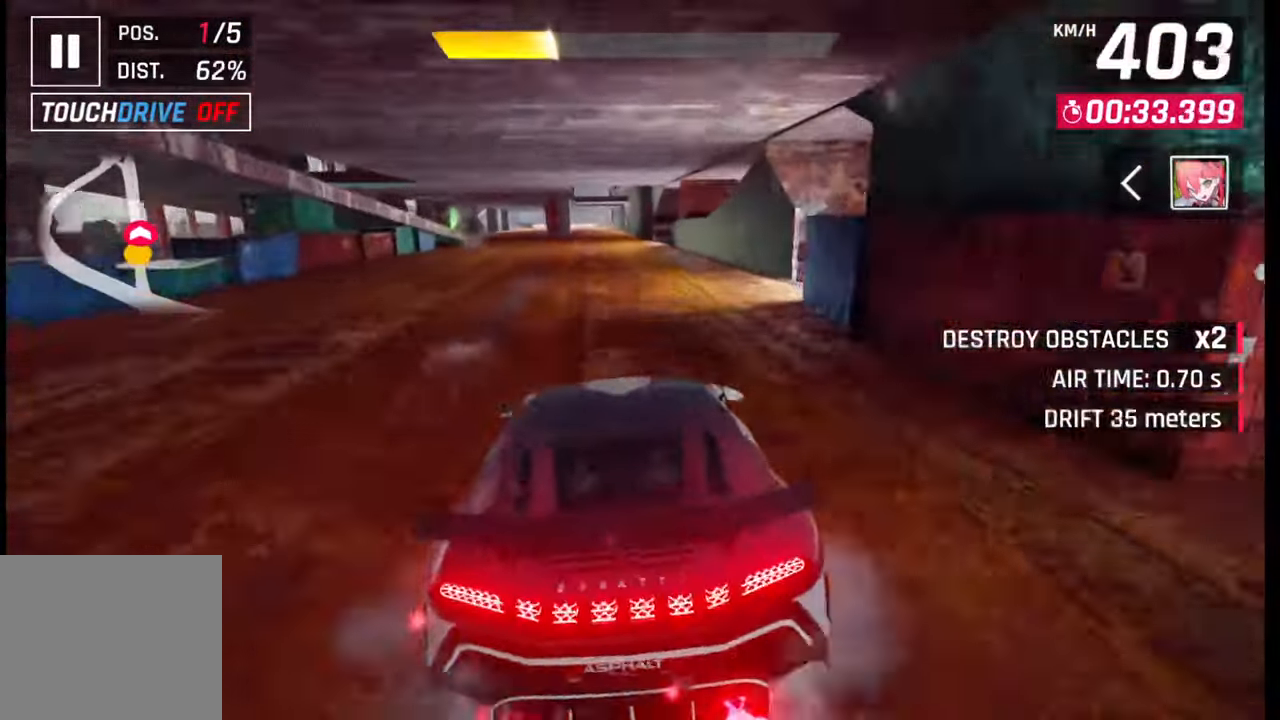
{"buttons": [], "left_stick": "center", "right_stick": "center", "events": [[150, "SQUARE", "down"], [350, "SQUARE", "up"]]}
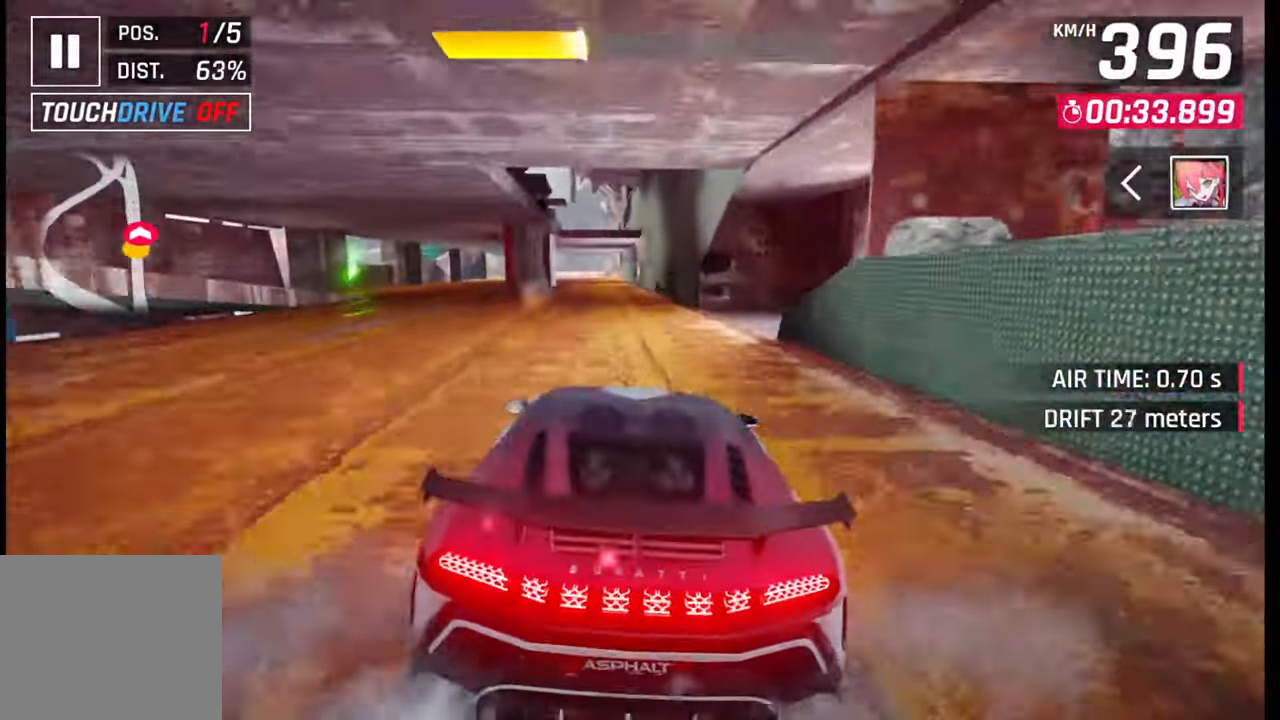
{"buttons": [], "left_stick": "left", "right_stick": "center", "events": [[200, "CROSS", "down"], [317, "CROSS", "up"], [350, "left_stick", "left"]]}
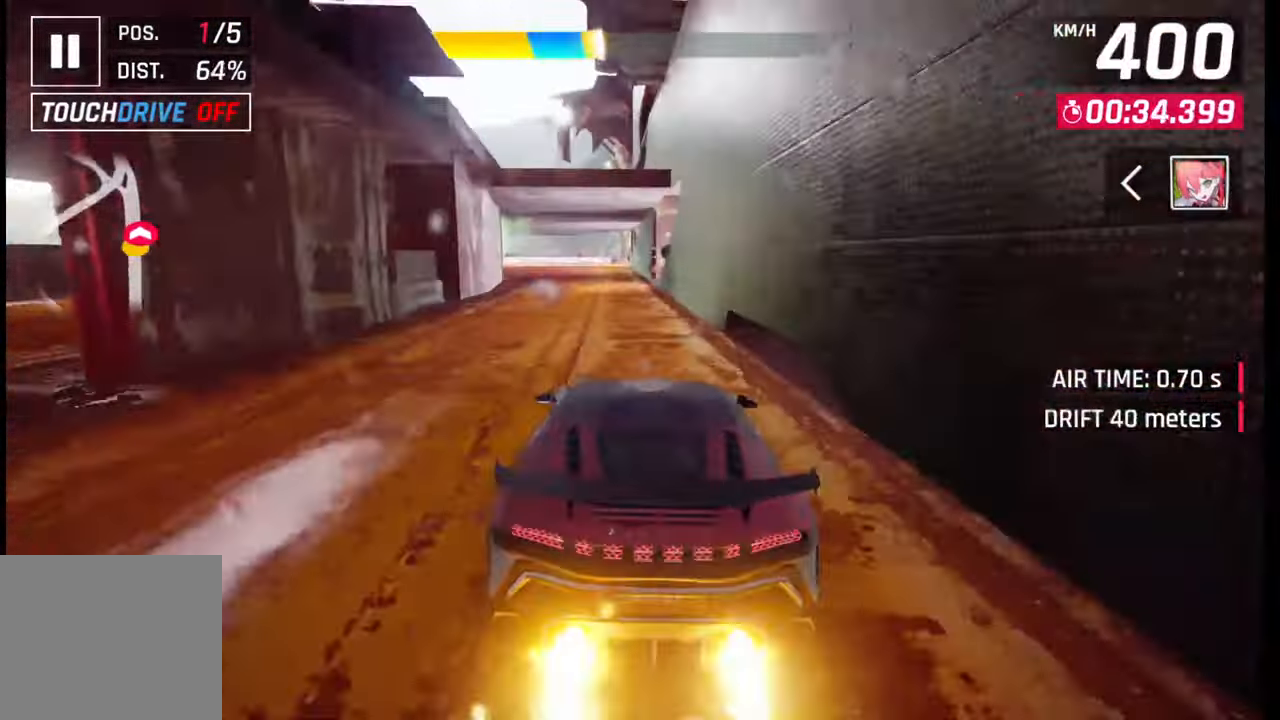
{"buttons": [], "left_stick": "left", "right_stick": "center", "events": [[333, "CROSS", "down"], [417, "CROSS", "up"]]}
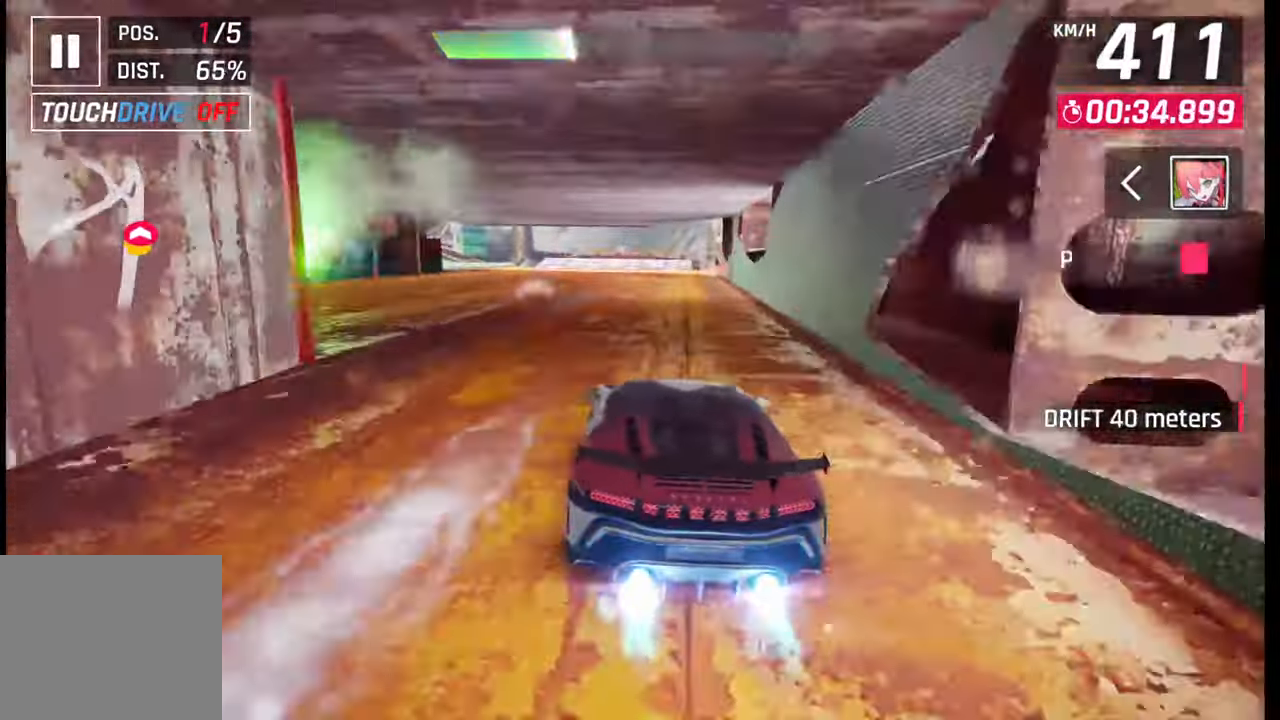
{"buttons": [], "left_stick": "left", "right_stick": "center", "events": []}
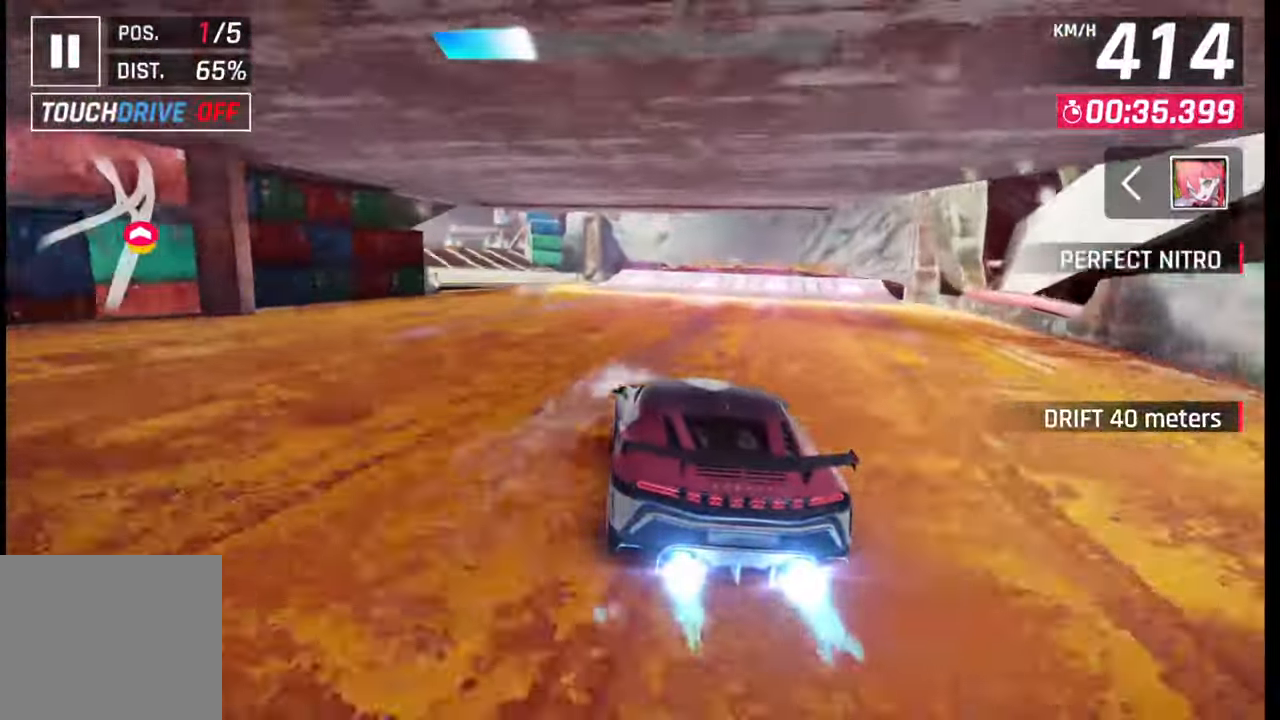
{"buttons": [], "left_stick": "left", "right_stick": "center", "events": [[417, "SQUARE", "down"], [500, "SQUARE", "up"]]}
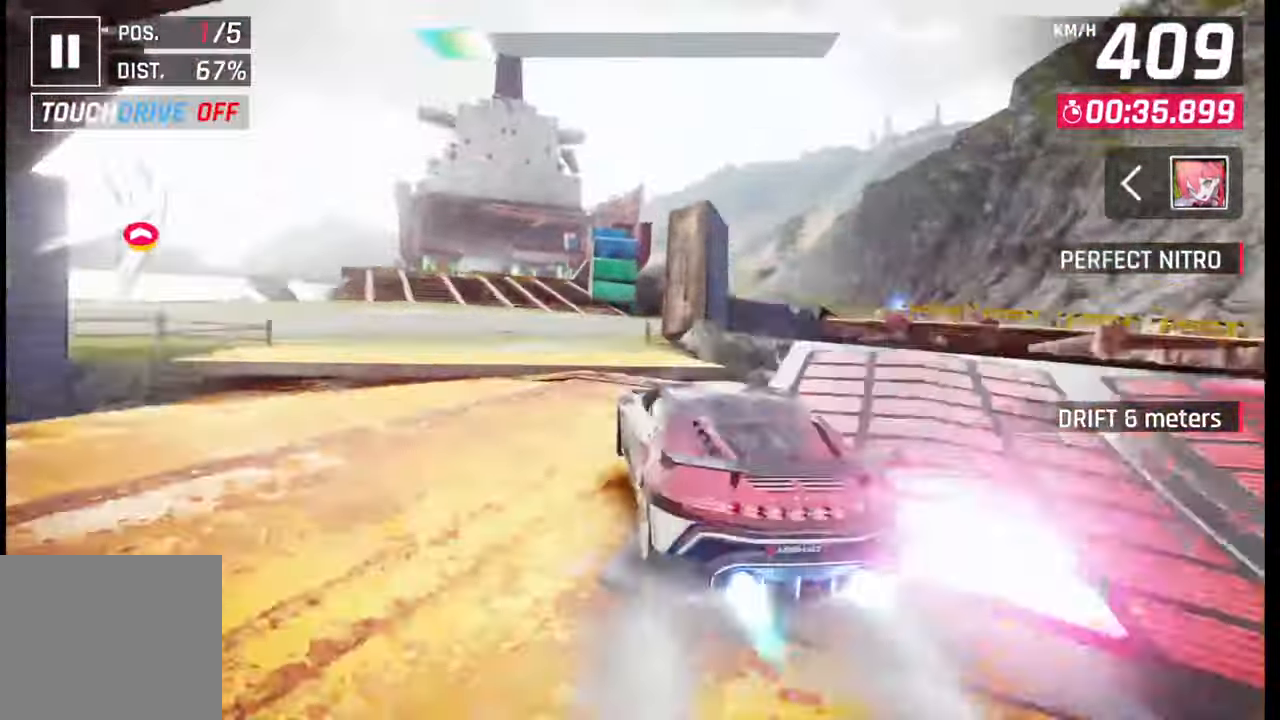
{"buttons": ["CROSS", "R1"], "left_stick": "left", "right_stick": "center", "events": [[83, "CROSS", "down"], [117, "R1", "down"], [167, "CROSS", "up"], [200, "R1", "up"], [233, "R1", "down"], [250, "CROSS", "down"], [333, "R1", "up"], [367, "CROSS", "up"], [417, "CROSS", "down"], [433, "R1", "down"]]}
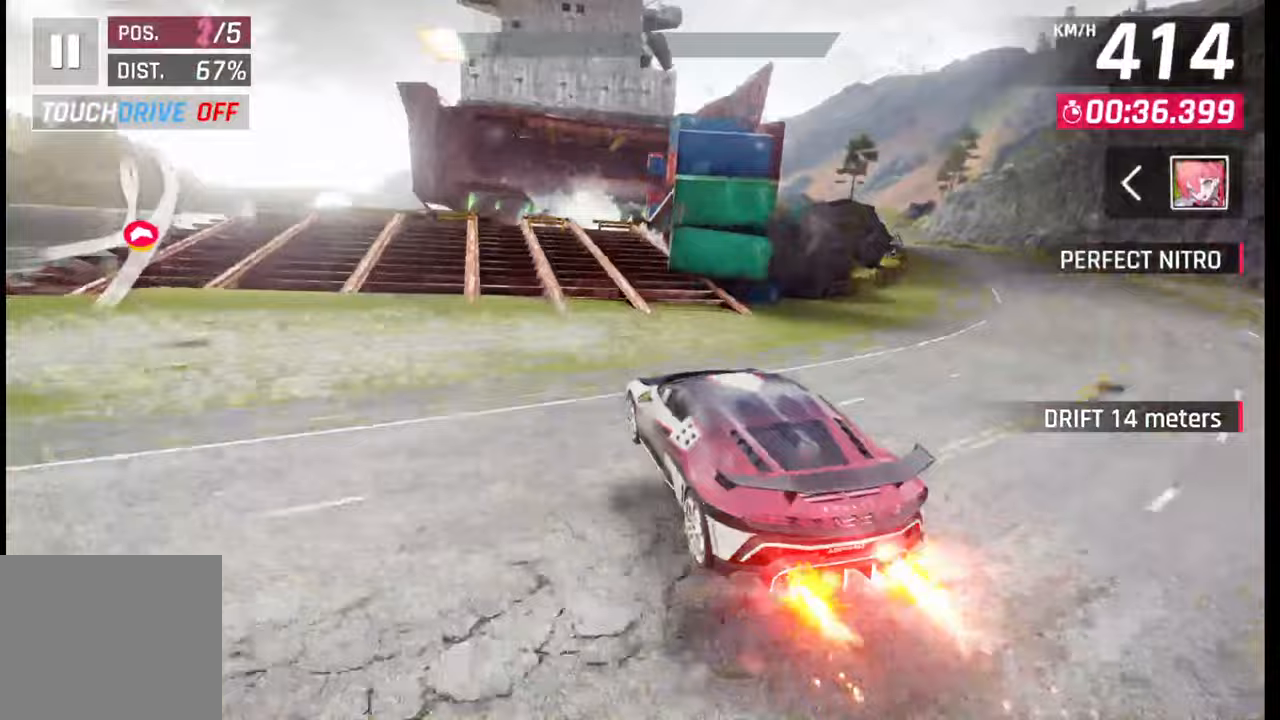
{"buttons": [], "left_stick": "left", "right_stick": "center", "events": [[33, "CROSS", "up"], [50, "R1", "up"], [150, "SQUARE", "down"], [250, "SQUARE", "up"]]}
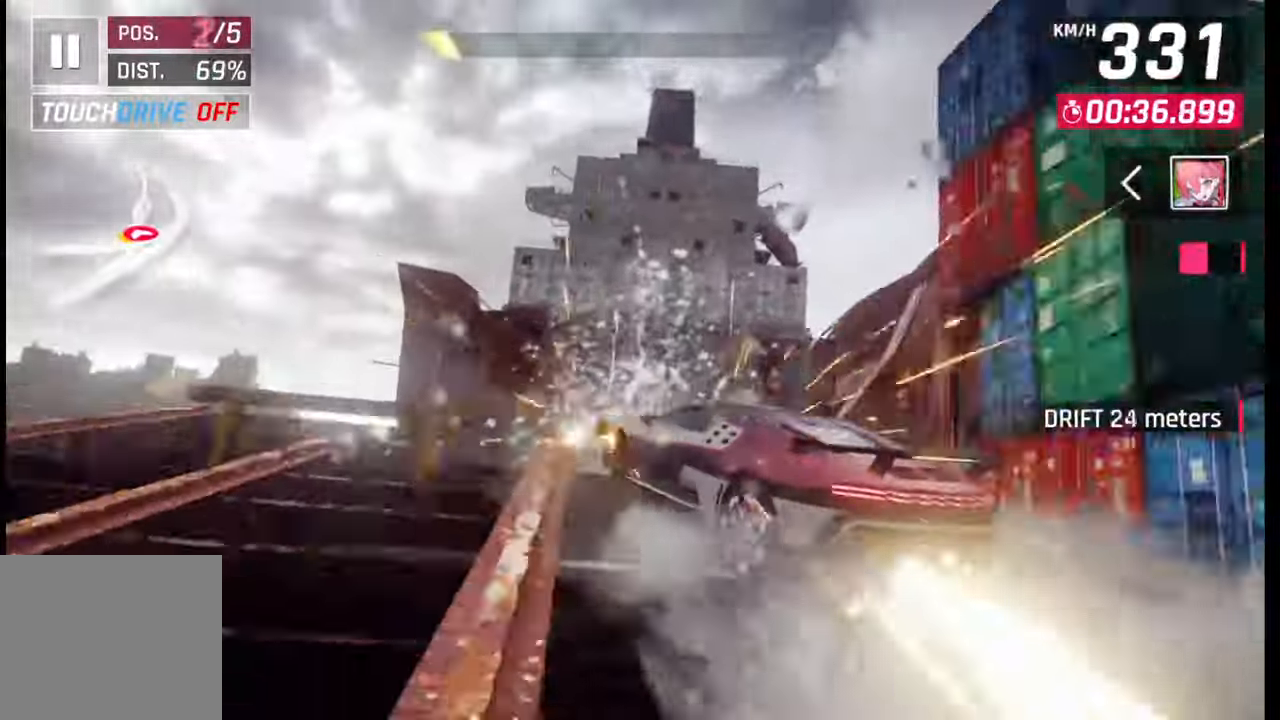
{"buttons": ["CROSS", "R1"], "left_stick": "right", "right_stick": "center", "events": [[50, "SQUARE", "down"], [117, "SQUARE", "up"], [167, "SQUARE", "down"], [217, "SQUARE", "up"], [283, "CROSS", "down"], [300, "R1", "down"], [350, "CROSS", "up"], [350, "left_stick", "right"], [367, "R1", "up"], [433, "CROSS", "down"], [433, "R1", "down"]]}
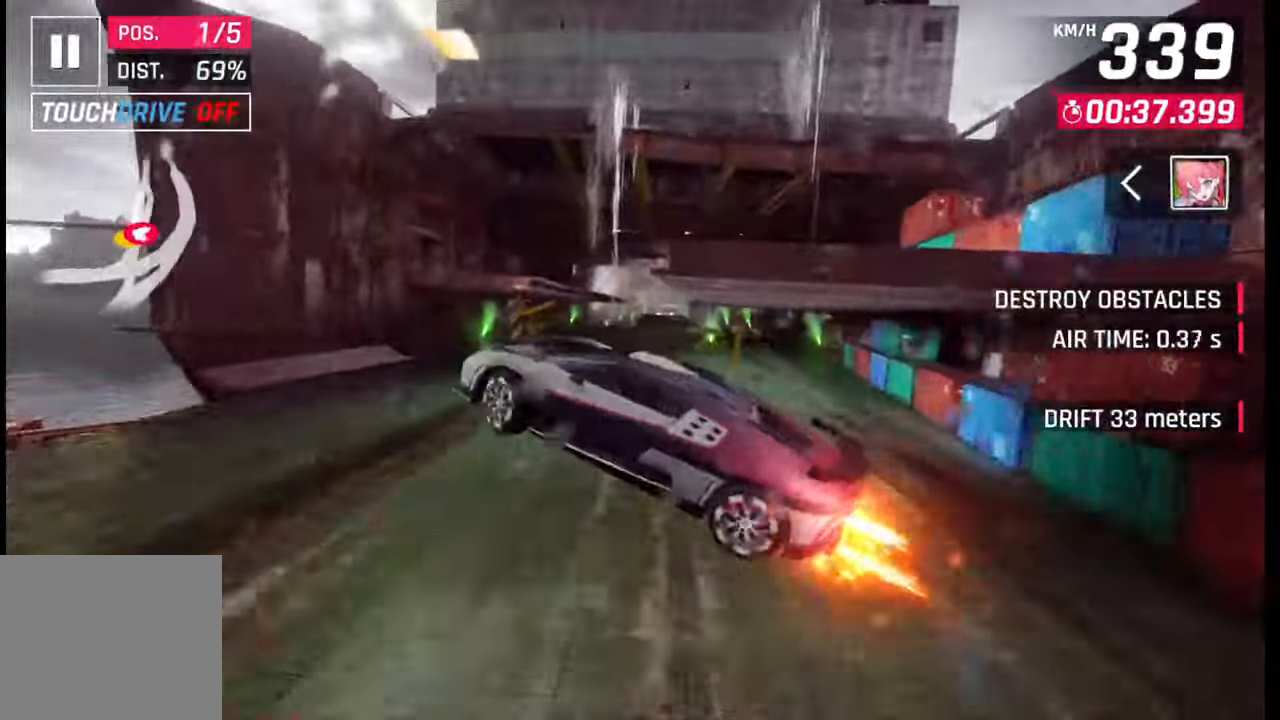
{"buttons": ["CROSS", "R1"], "left_stick": "center", "right_stick": "center", "events": [[33, "CROSS", "up"], [33, "R1", "up"], [100, "CROSS", "down"], [100, "R1", "down"], [183, "CROSS", "up"], [183, "R1", "up"], [250, "CROSS", "down"], [267, "R1", "down"], [333, "CROSS", "up"], [350, "R1", "up"], [350, "left_stick", "center"], [400, "CROSS", "down"], [417, "R1", "down"]]}
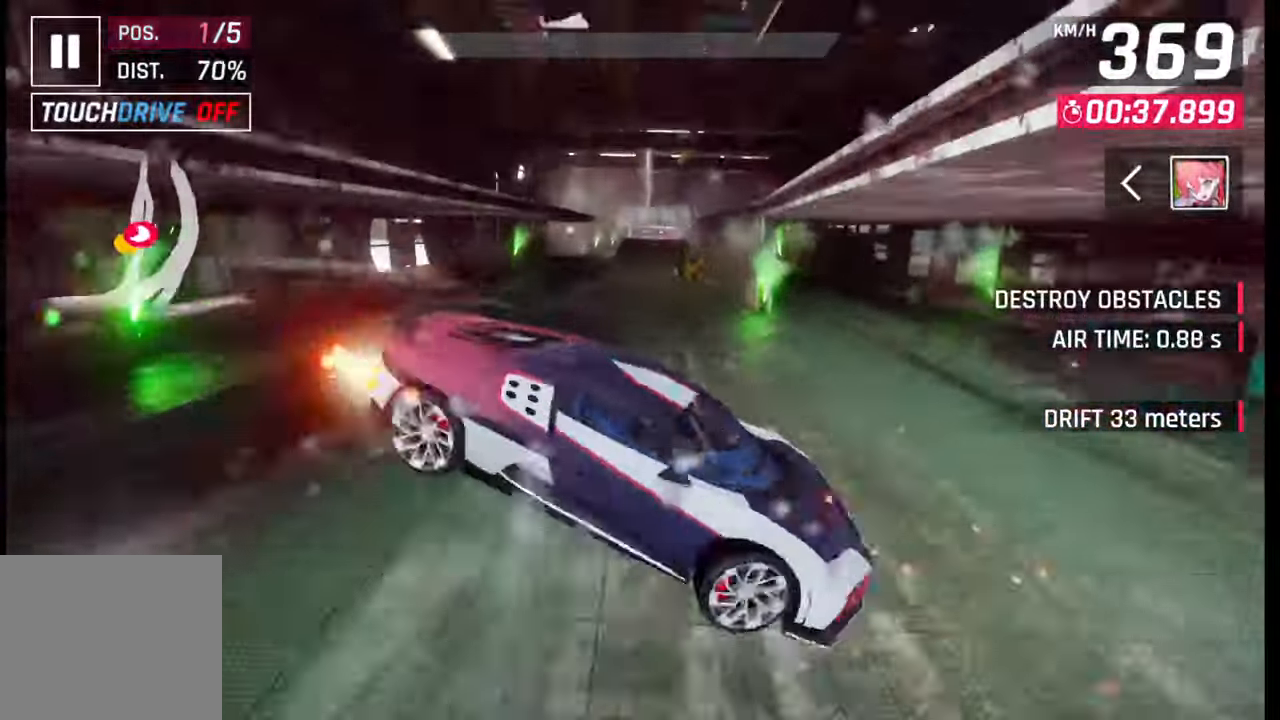
{"buttons": [], "left_stick": "center", "right_stick": "center", "events": [[67, "CROSS", "up"], [67, "R1", "up"], [200, "SQUARE", "down"], [300, "SQUARE", "up"]]}
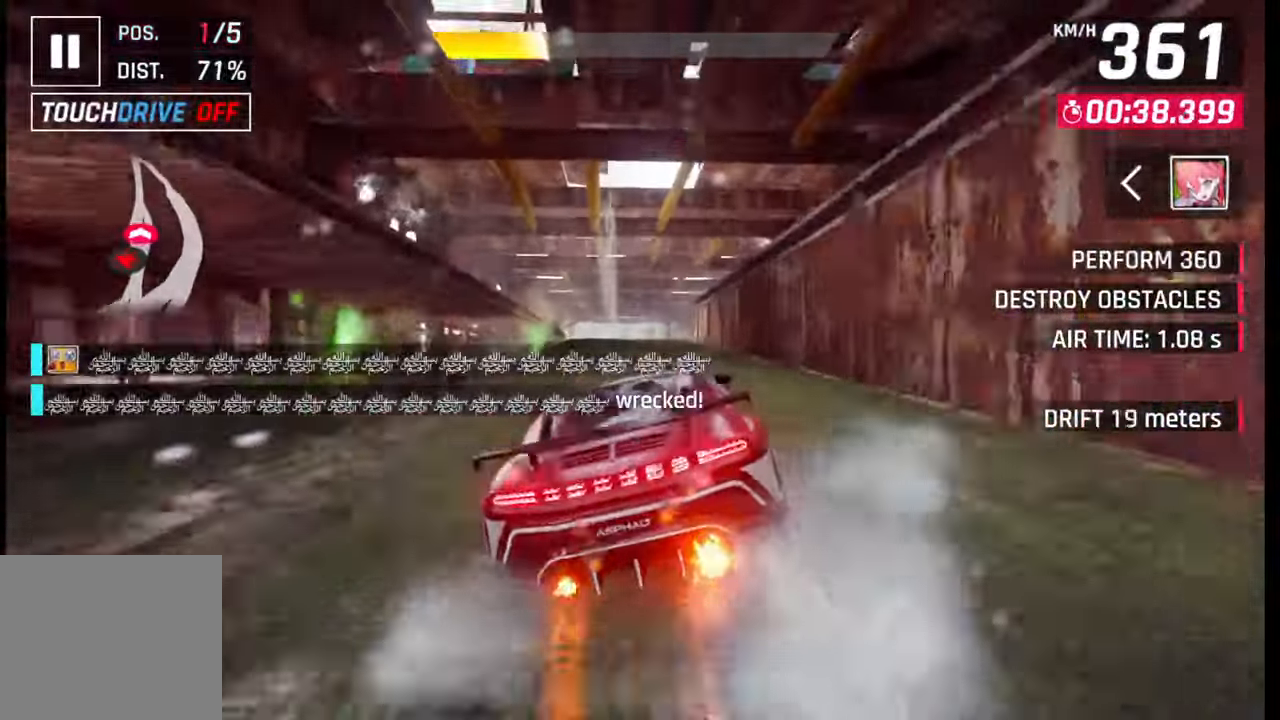
{"buttons": ["SQUARE", "R1"], "left_stick": "center", "right_stick": "center", "events": [[283, "SQUARE", "down"], [350, "SQUARE", "up"], [483, "R1", "down"], [483, "SQUARE", "down"]]}
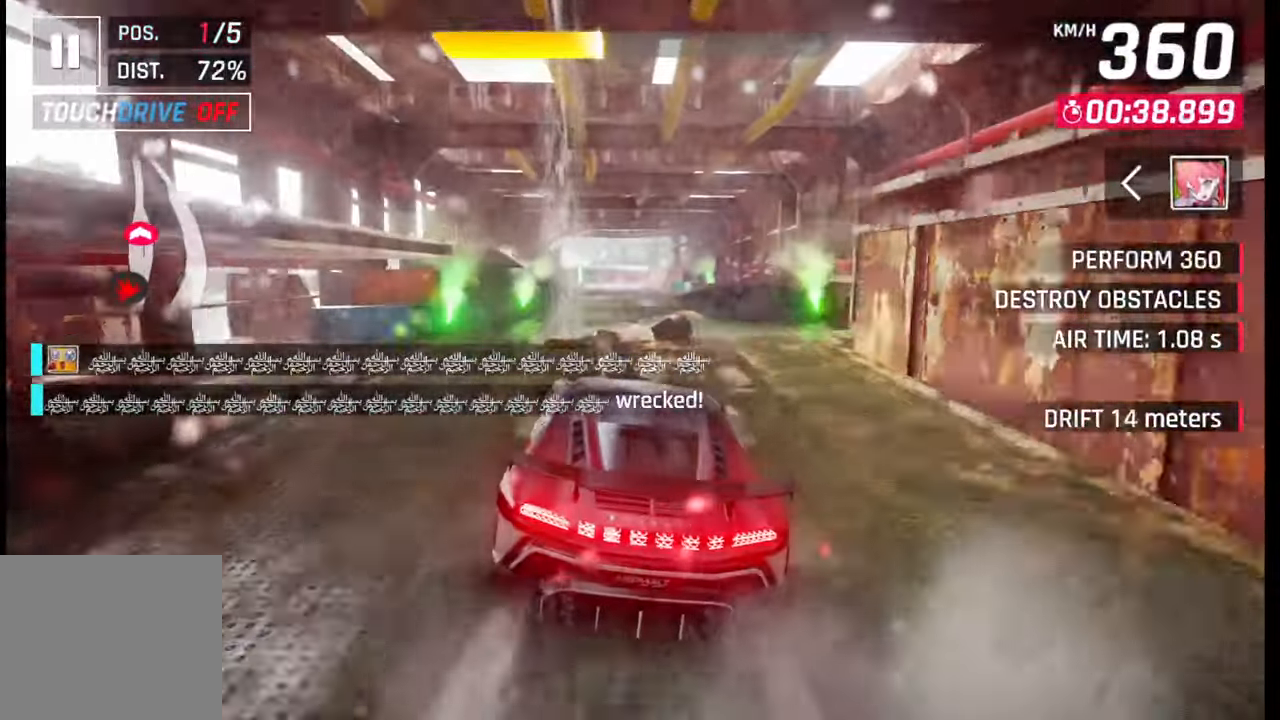
{"buttons": [], "left_stick": "left", "right_stick": "center", "events": [[33, "SQUARE", "up"], [50, "R1", "up"], [117, "R1", "down"], [133, "SQUARE", "down"], [150, "SQUARE", "up"], [200, "R1", "up"], [250, "CROSS", "down"], [250, "R1", "down"], [300, "left_stick", "left"], [317, "CROSS", "up"], [333, "R1", "up"], [400, "CROSS", "down"], [400, "R1", "down"], [483, "CROSS", "up"], [483, "R1", "up"]]}
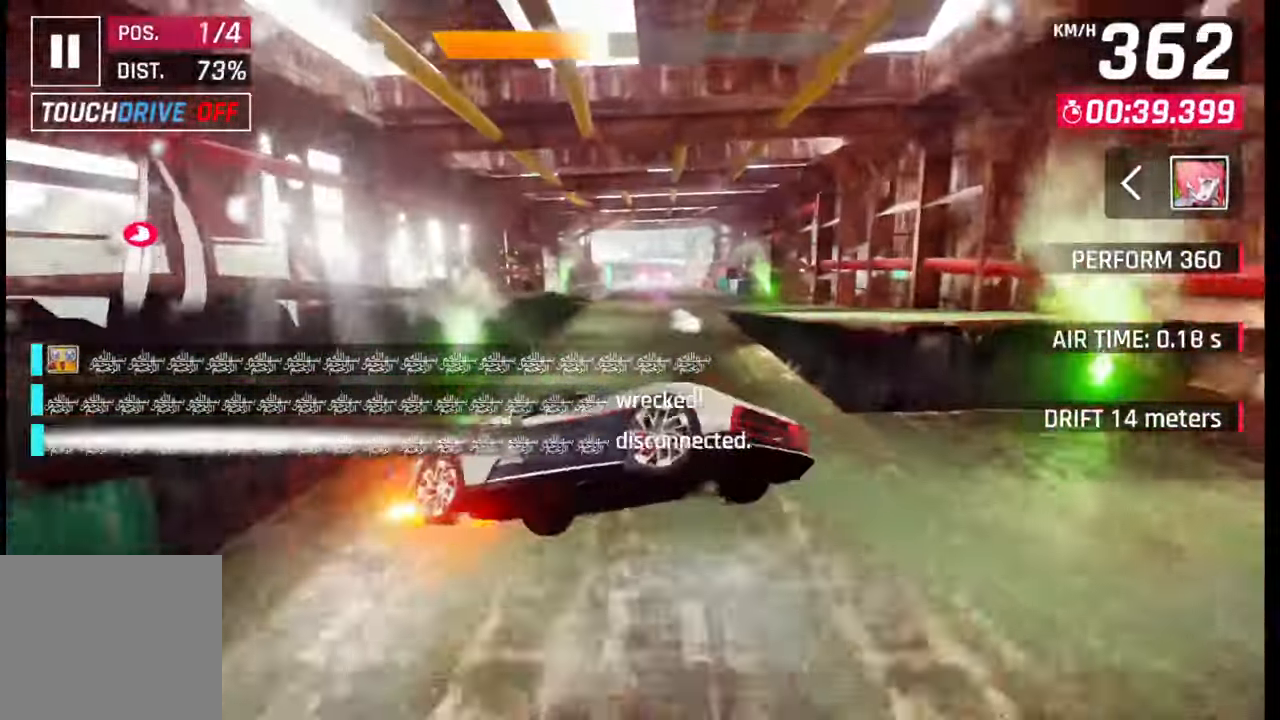
{"buttons": [], "left_stick": "right", "right_stick": "center", "events": [[50, "CROSS", "down"], [67, "R1", "down"], [150, "CROSS", "up"], [150, "R1", "up"], [217, "CROSS", "down"], [217, "R1", "down"], [367, "left_stick", "center"], [383, "R1", "up"], [400, "CROSS", "up"], [433, "left_stick", "right"]]}
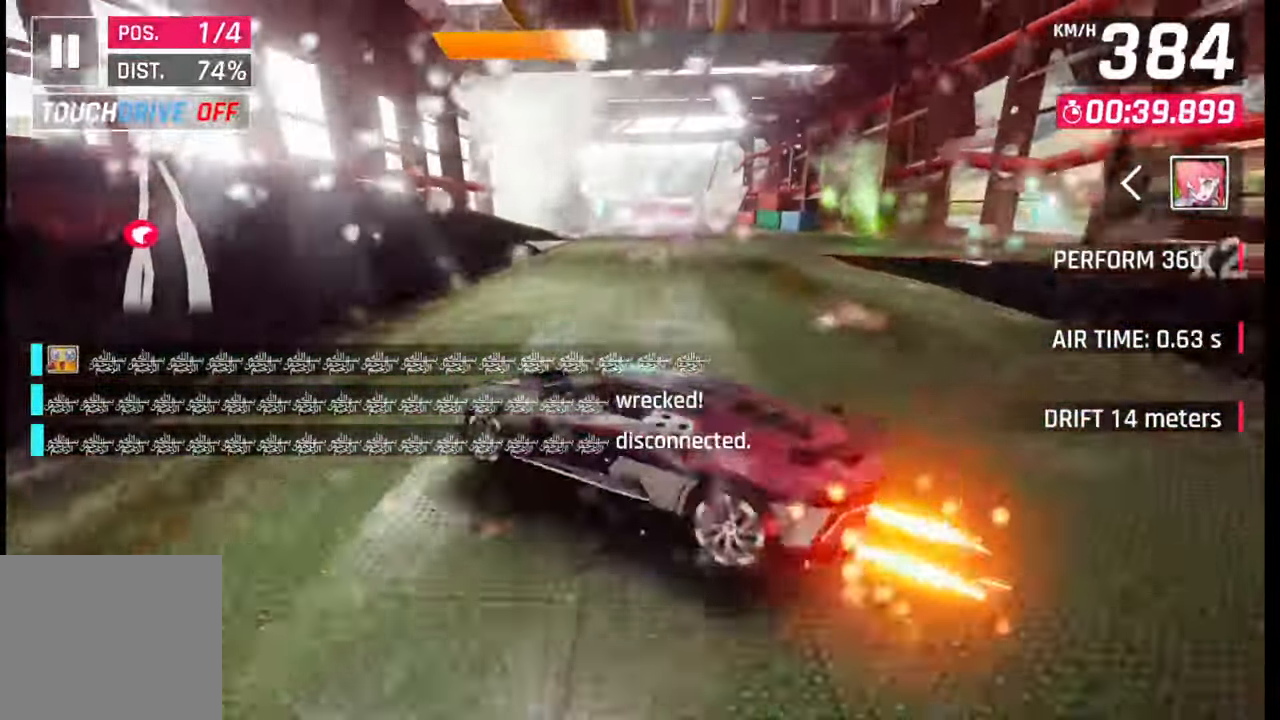
{"buttons": [], "left_stick": "center", "right_stick": "center", "events": [[33, "SQUARE", "down"], [150, "SQUARE", "up"], [217, "left_stick", "center"]]}
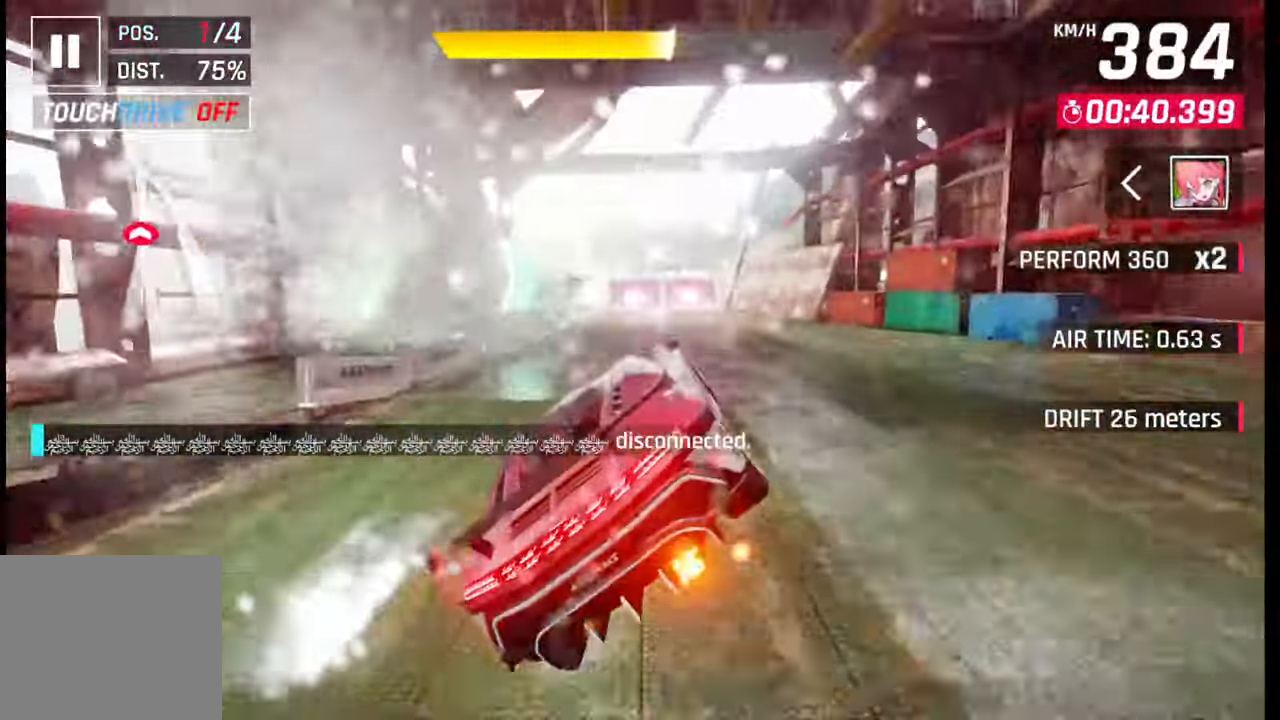
{"buttons": [], "left_stick": "left", "right_stick": "center", "events": [[67, "CROSS", "down"], [67, "R1", "down"], [167, "CROSS", "up"], [167, "R1", "up"], [367, "SQUARE", "down"], [400, "CROSS", "down"], [400, "SQUARE", "up"], [417, "CROSS", "up"], [500, "left_stick", "left"]]}